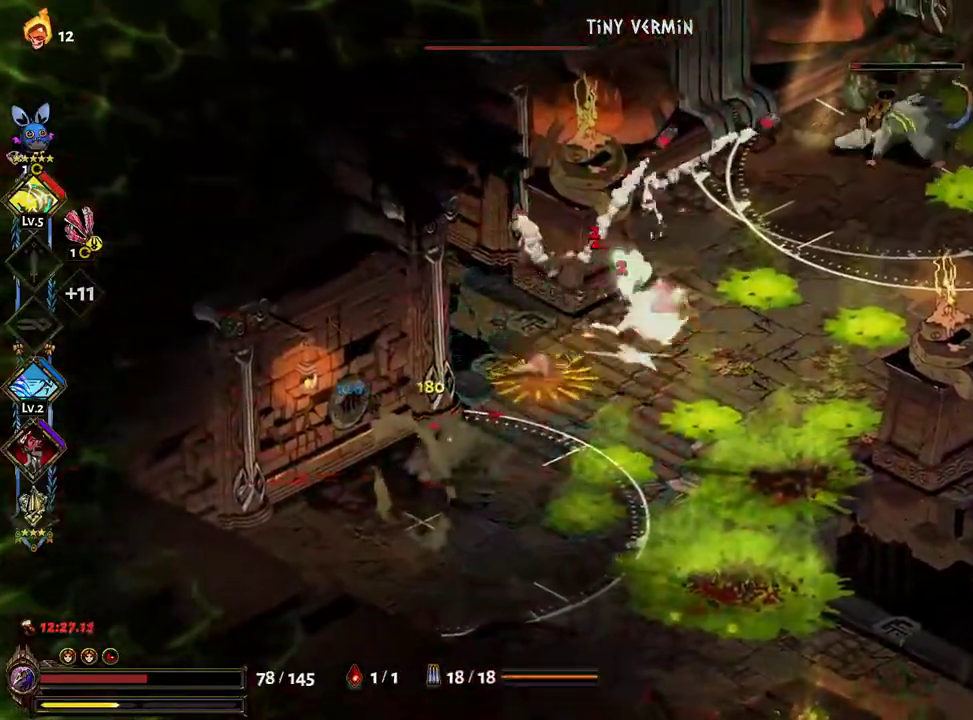
Gameplay with a controller (Xbox layout); each line is a JSON object with the inputs held at the frame after it. "events" lists button and stick changes between this image and that frame as [ms after this image, input, new state], when the widget could be followed in between. Not read: L3 R3.
{"buttons": ["X"], "left_stick": "right", "right_stick": "center", "events": [[33, "R2", "down"], [67, "A", "down"], [83, "X", "down"], [150, "A", "up"], [183, "R2", "up"], [267, "A", "down"], [450, "A", "up"]]}
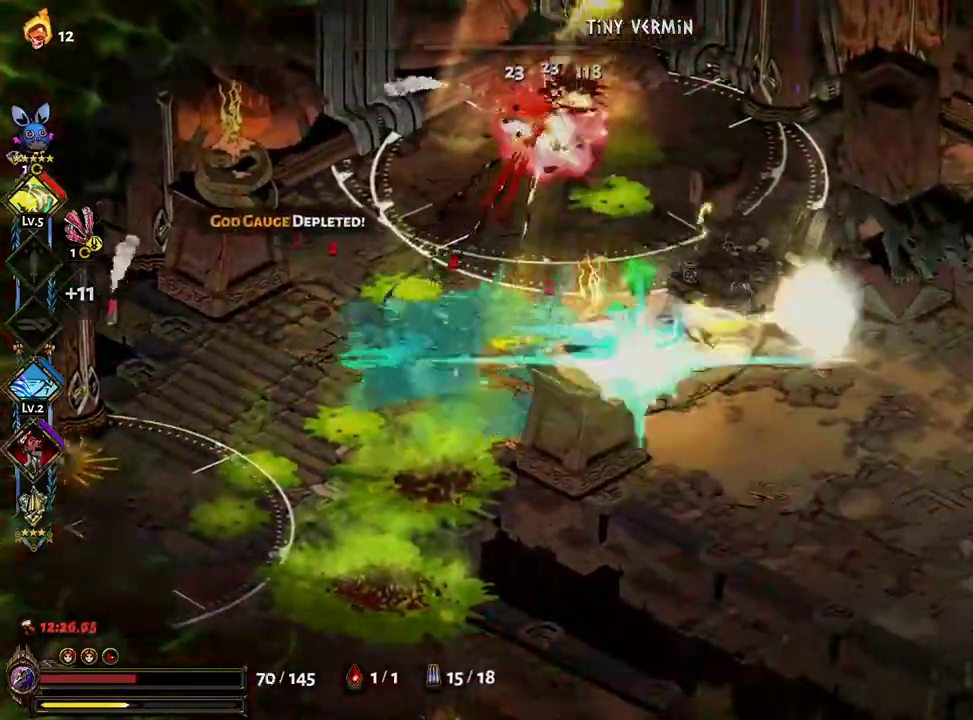
{"buttons": [], "left_stick": "left", "right_stick": "center", "events": [[100, "R1", "down"], [100, "X", "up"], [183, "R1", "up"], [200, "left_stick", "up-right"], [267, "R1", "down"], [317, "R1", "up"], [367, "left_stick", "up-left"], [400, "R1", "down"], [450, "left_stick", "left"], [483, "R1", "up"]]}
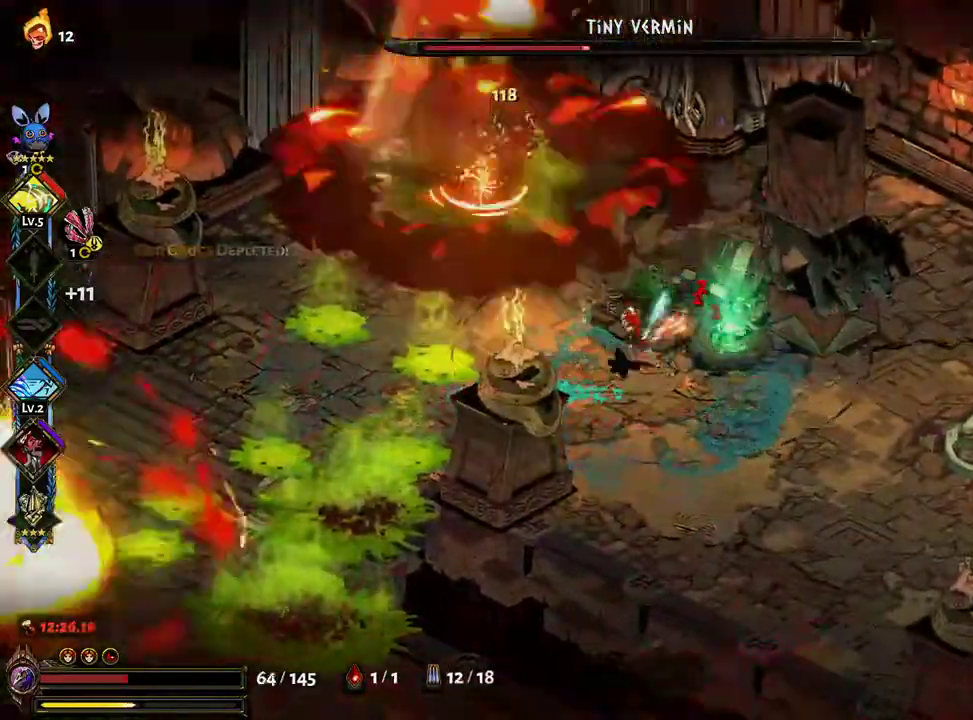
{"buttons": ["A", "X"], "left_stick": "left", "right_stick": "center"}
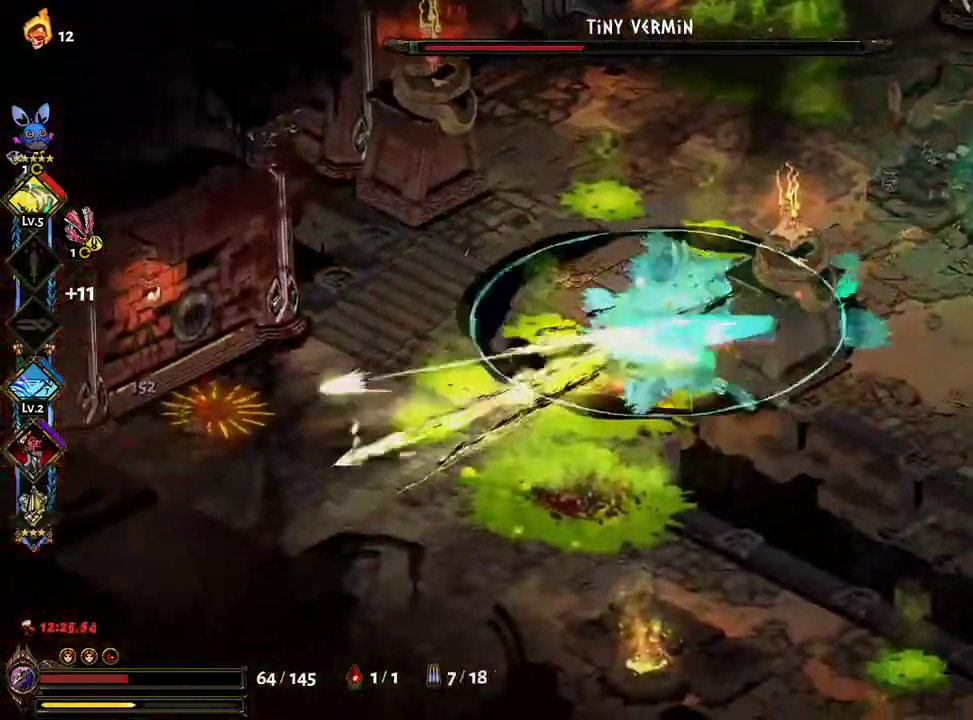
{"buttons": ["X"], "left_stick": "down-left", "right_stick": "center", "events": [[17, "A", "up"], [83, "A", "down"], [150, "A", "up"], [233, "A", "down"], [283, "A", "up"], [367, "A", "down"], [367, "left_stick", "down-left"], [450, "A", "up"]]}
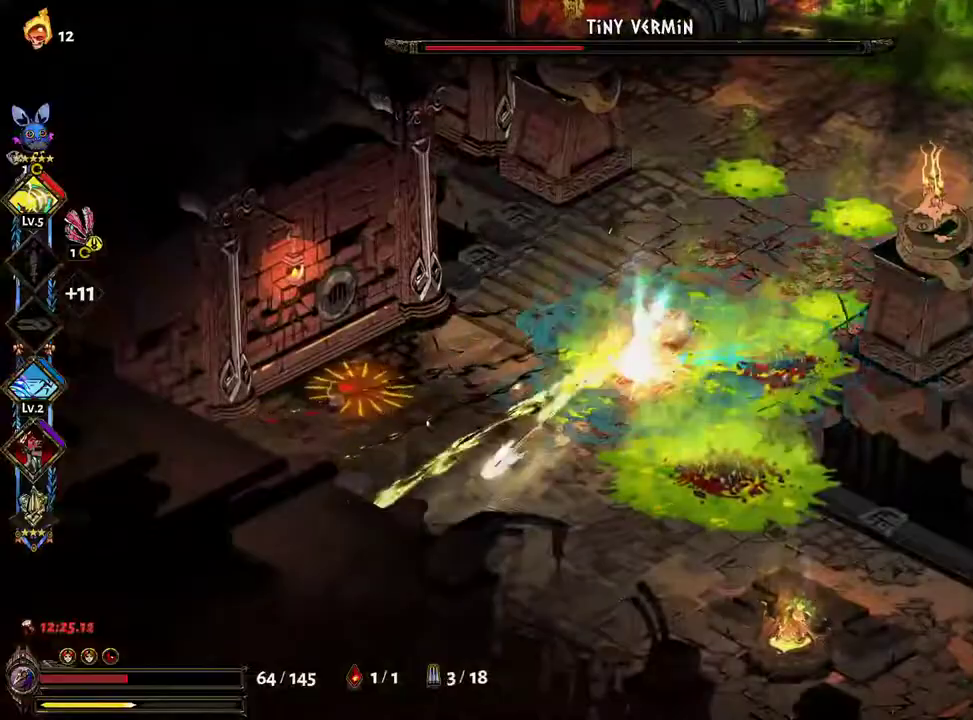
{"buttons": [], "left_stick": "right", "right_stick": "center"}
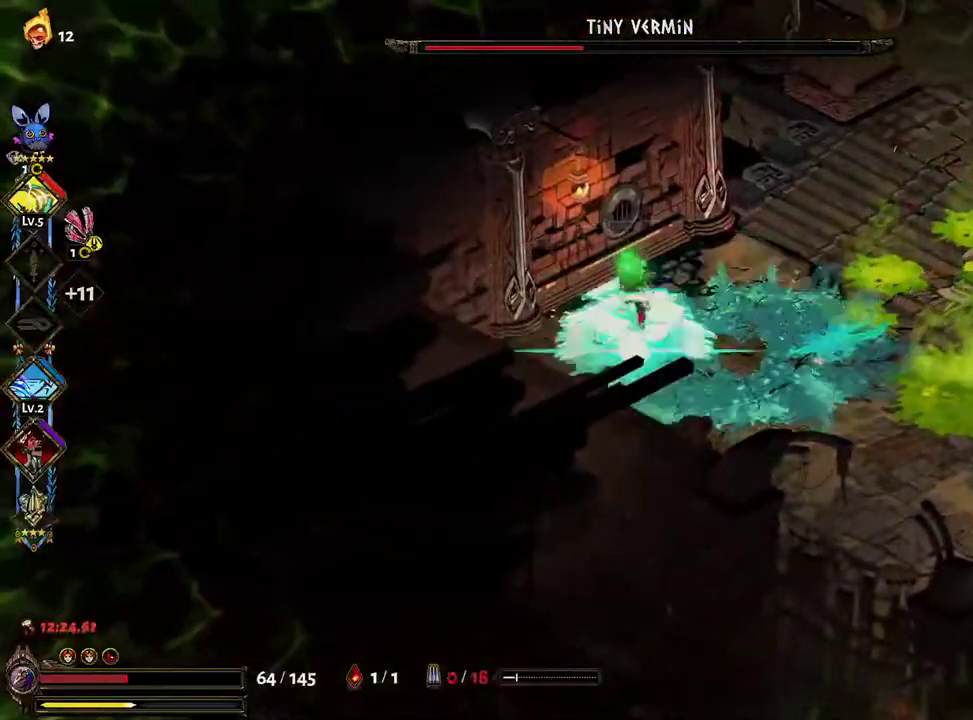
{"buttons": ["L2"], "left_stick": "right", "right_stick": "center"}
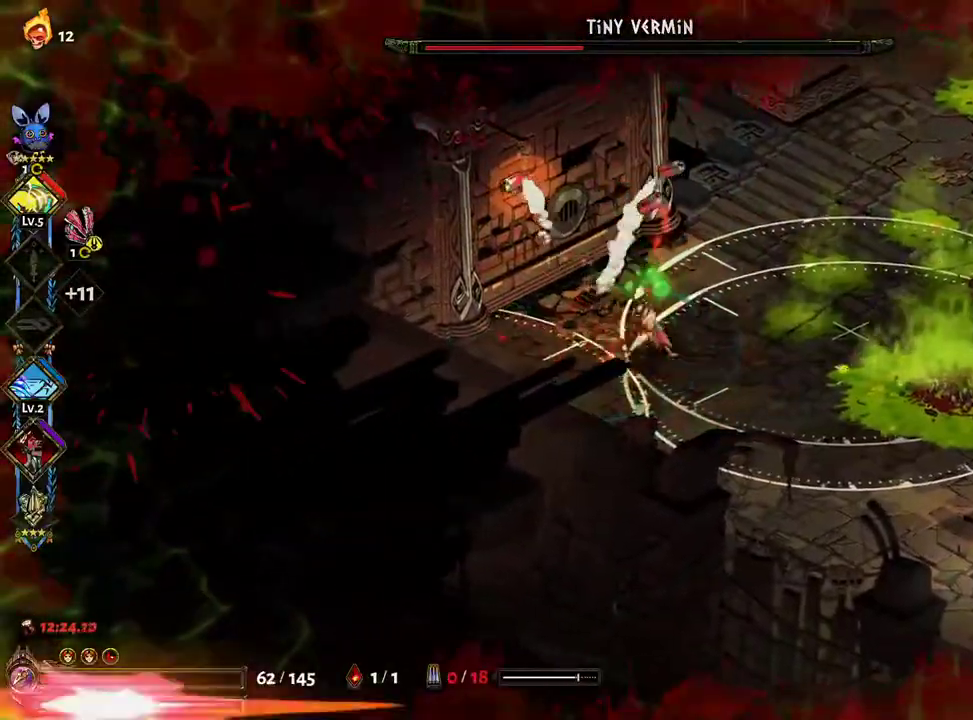
{"buttons": ["A", "X"], "left_stick": "right", "right_stick": "center", "events": [[17, "L2", "up"], [33, "Y", "down"], [100, "Y", "up"], [167, "R2", "down"], [200, "B", "down"], [250, "R2", "up"], [267, "B", "up"], [433, "X", "down"], [483, "A", "down"]]}
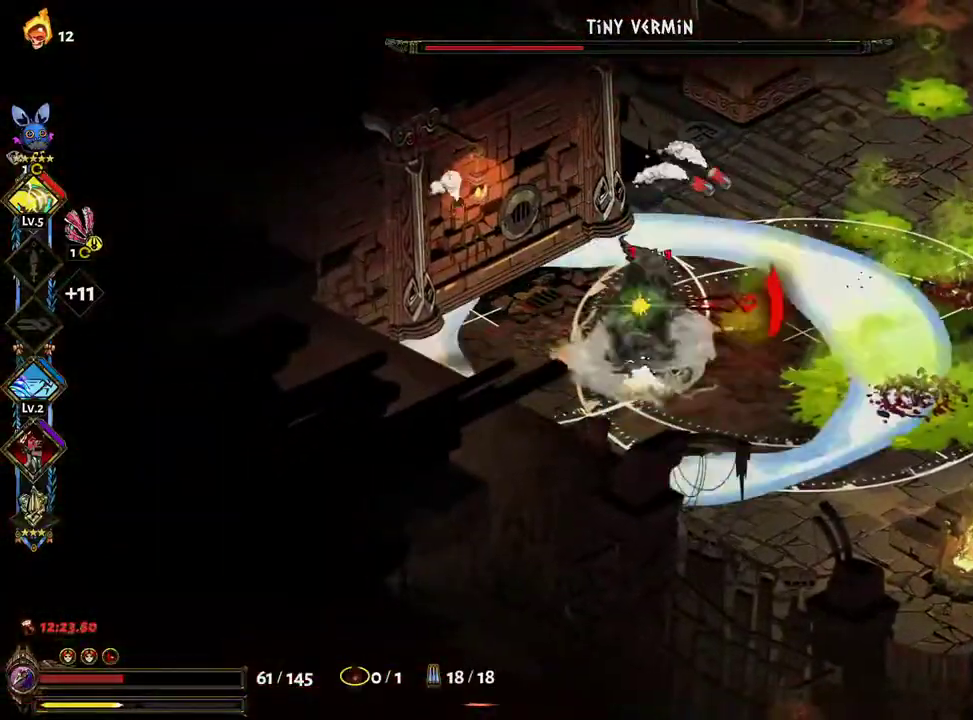
{"buttons": ["R1"], "left_stick": "down-right", "right_stick": "center", "events": [[83, "A", "up"], [117, "left_stick", "down-right"], [183, "A", "down"], [367, "A", "up"], [417, "X", "up"], [467, "R1", "down"]]}
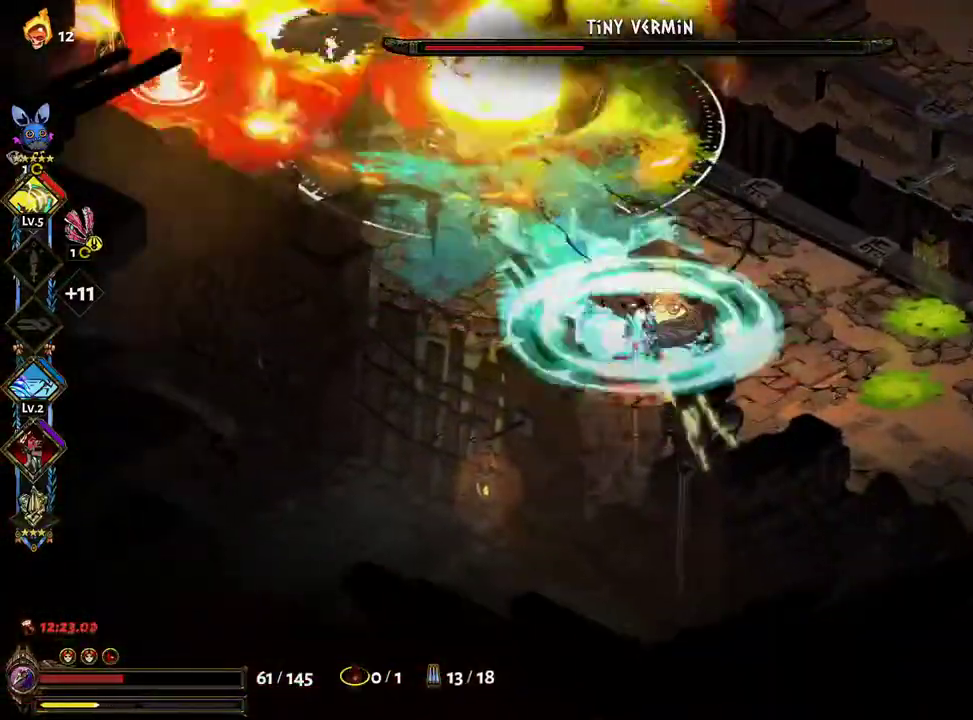
{"buttons": ["X", "R1"], "left_stick": "up-left", "right_stick": "center", "events": [[33, "R1", "up"], [50, "left_stick", "up-right"], [117, "R1", "down"], [117, "left_stick", "up"], [167, "R1", "up"], [217, "R1", "down"], [233, "left_stick", "up-left"], [317, "R1", "up"], [317, "X", "down"], [433, "R1", "down"]]}
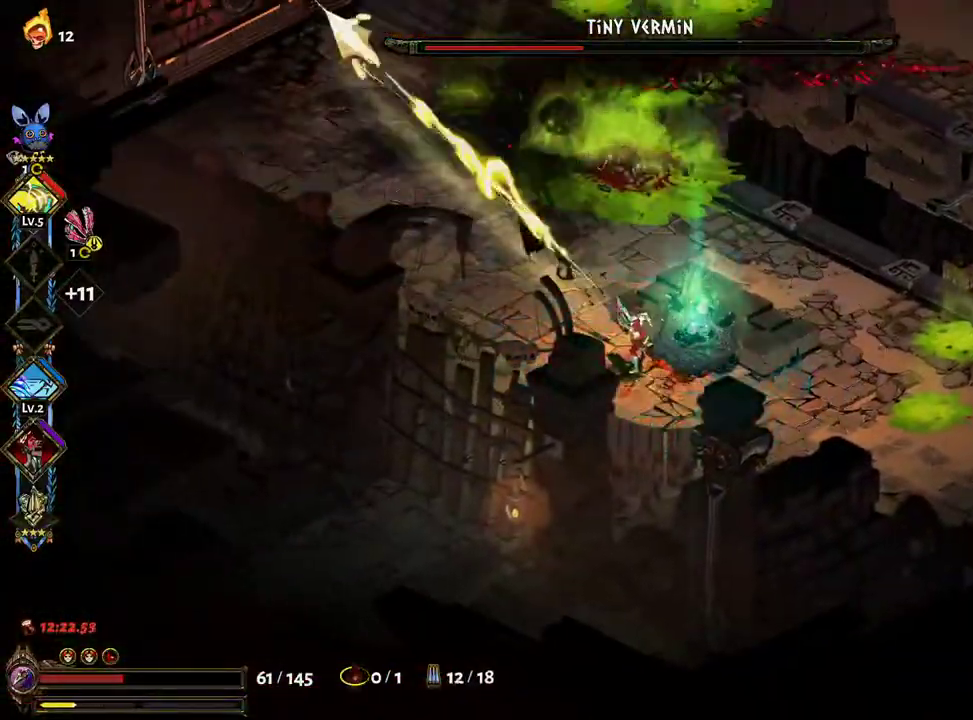
{"buttons": ["A", "X"], "left_stick": "up", "right_stick": "center", "events": [[33, "A", "down"], [33, "R1", "up"], [117, "A", "up"], [150, "R2", "down"], [200, "A", "down"], [200, "left_stick", "up-right"], [250, "R2", "up"], [267, "A", "up"], [350, "left_stick", "up"], [500, "A", "down"]]}
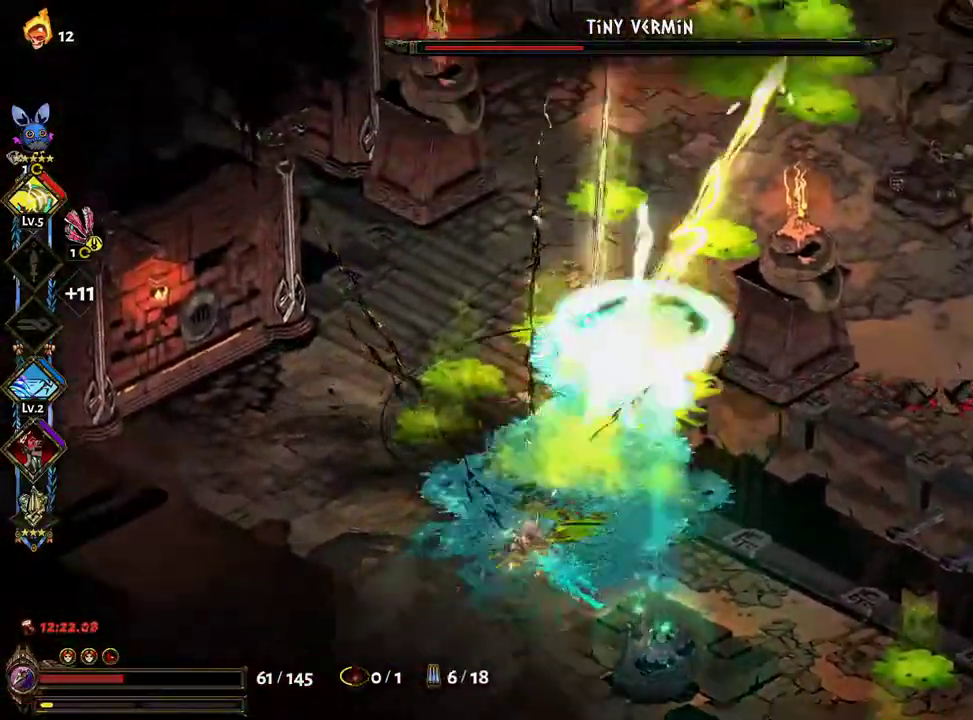
{"buttons": ["A", "X"], "left_stick": "down", "right_stick": "center", "events": [[17, "left_stick", "up-right"], [50, "A", "up"], [133, "A", "down"], [183, "A", "up"], [283, "A", "down"], [367, "A", "up"], [467, "left_stick", "down"], [483, "A", "down"]]}
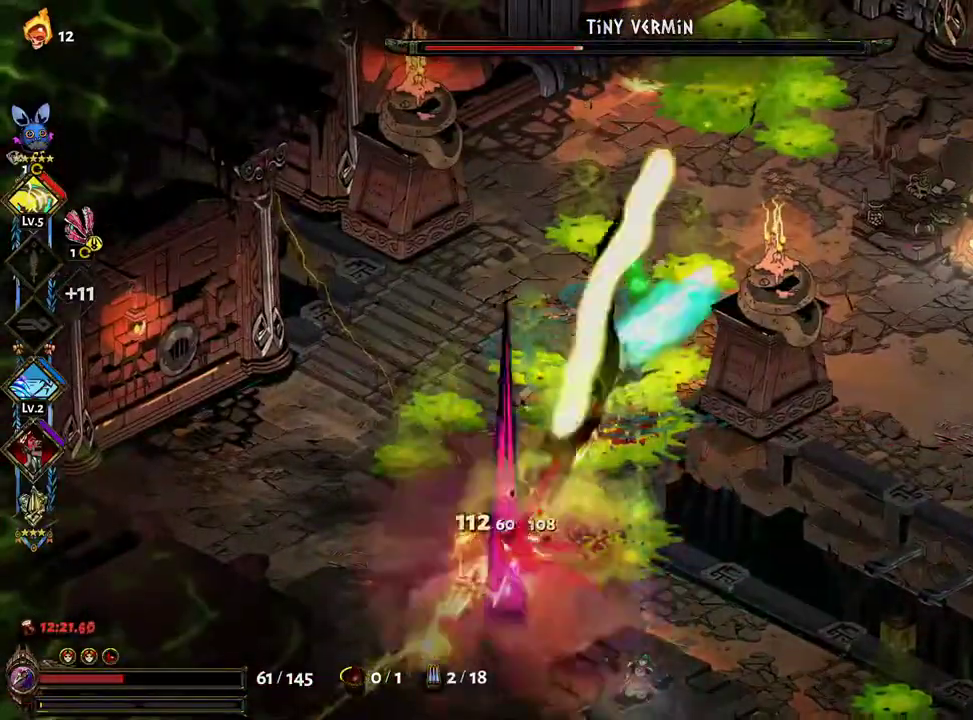
{"buttons": ["X"], "left_stick": "up-left", "right_stick": "center", "events": [[50, "left_stick", "down-left"], [83, "A", "up"], [167, "A", "down"], [233, "A", "up"], [317, "A", "down"], [350, "left_stick", "left"], [383, "A", "up"], [450, "A", "down"], [500, "A", "up"], [500, "left_stick", "up-left"]]}
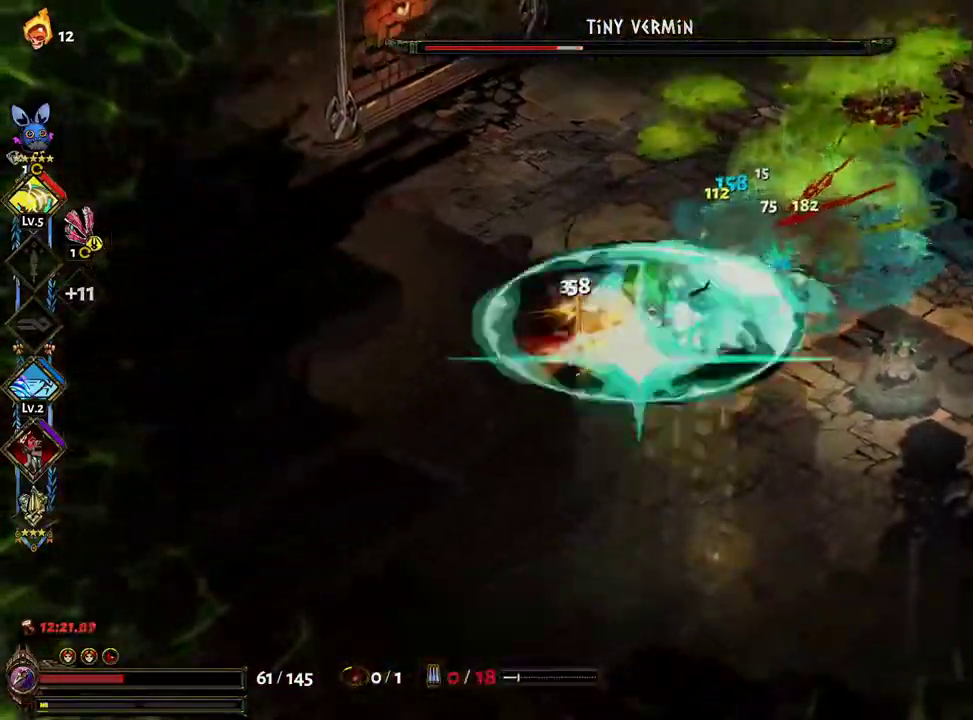
{"buttons": ["Y"], "left_stick": "up-right", "right_stick": "center", "events": [[67, "A", "down"], [83, "left_stick", "up-right"], [117, "A", "up"], [183, "X", "up"], [217, "R2", "down"], [233, "L1", "down"], [233, "Y", "down"], [300, "R2", "up"], [300, "Y", "up"], [333, "L1", "up"], [450, "Y", "down"]]}
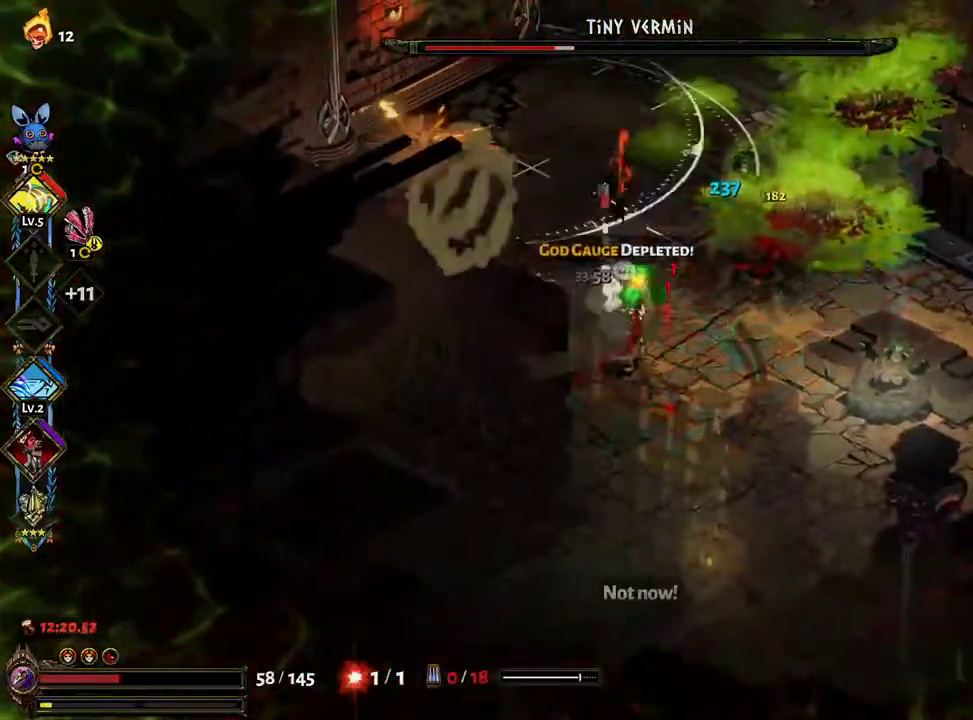
{"buttons": ["X"], "left_stick": "right", "right_stick": "center", "events": [[17, "left_stick", "right"], [33, "Y", "up"], [100, "Y", "down"], [133, "Y", "up"], [217, "Y", "down"], [267, "Y", "up"], [483, "X", "down"]]}
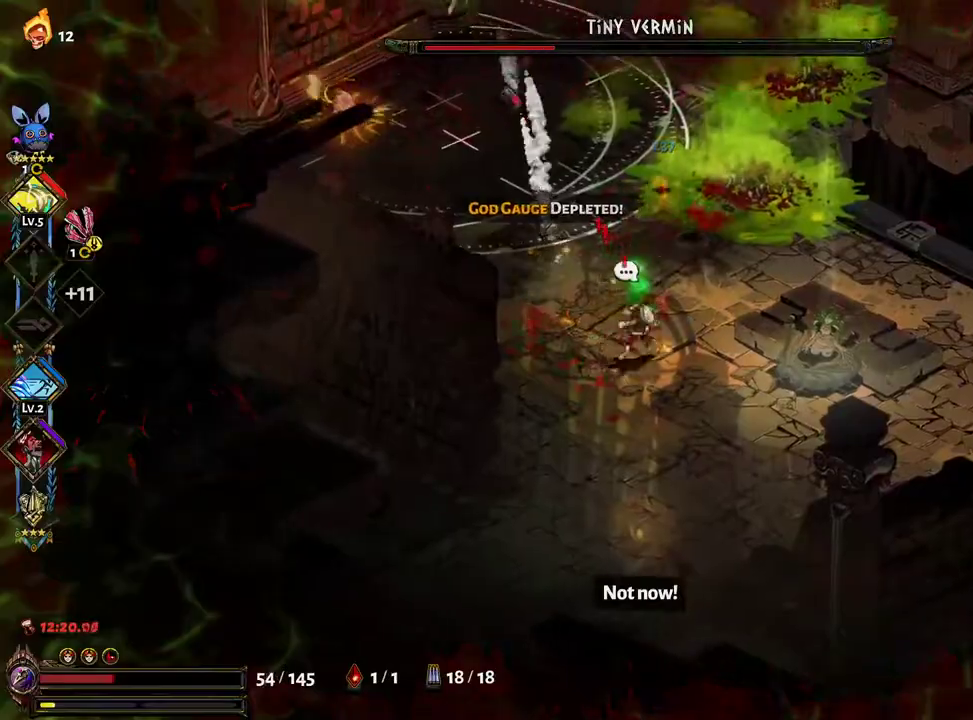
{"buttons": ["X"], "left_stick": "left", "right_stick": "center", "events": [[50, "A", "down"], [67, "left_stick", "up-left"], [117, "A", "up"], [183, "left_stick", "left"], [217, "A", "down"], [300, "A", "up"], [400, "A", "down"], [467, "A", "up"]]}
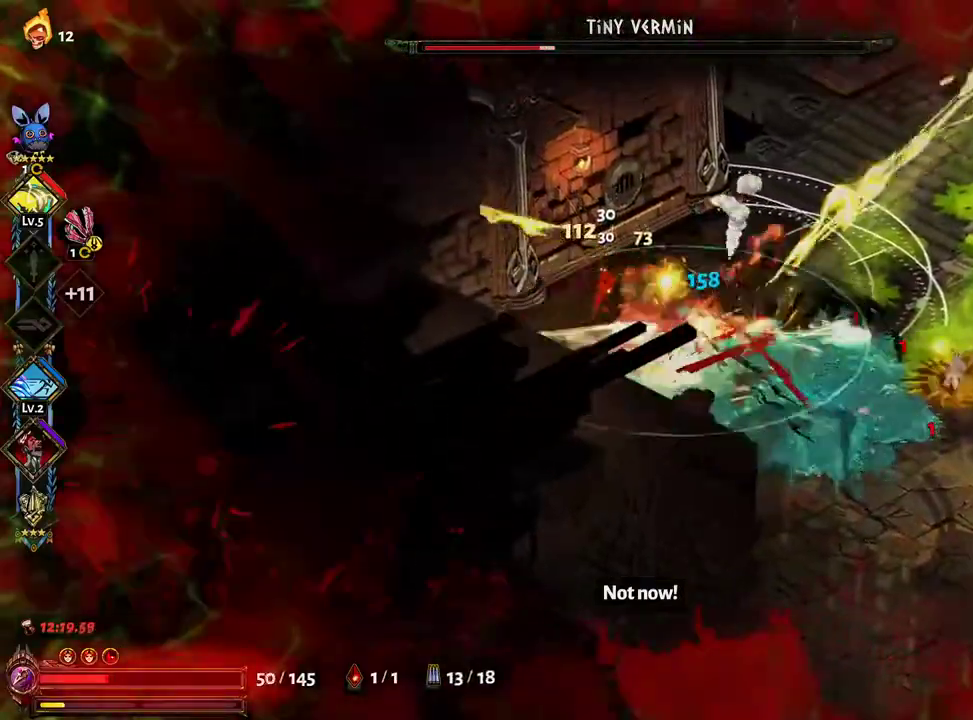
{"buttons": ["A", "X"], "left_stick": "right", "right_stick": "center", "events": [[50, "A", "down"], [83, "left_stick", "up"], [117, "A", "up"], [150, "left_stick", "up-right"], [183, "A", "down"], [233, "R2", "down"], [250, "left_stick", "right"], [267, "A", "up"], [367, "R2", "up"], [433, "A", "down"]]}
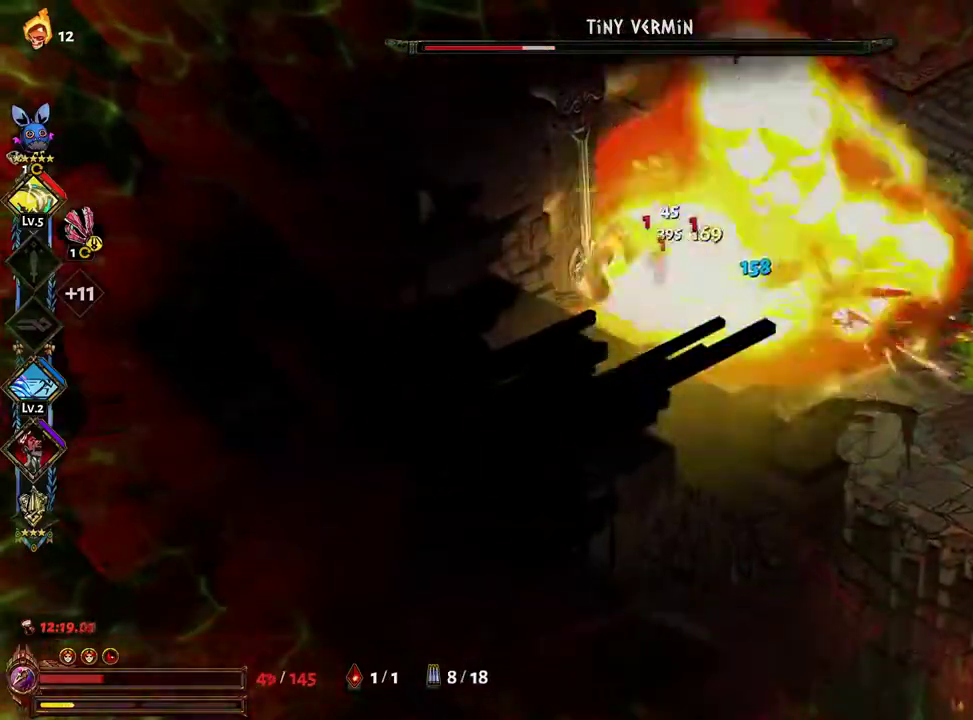
{"buttons": ["A", "X"], "left_stick": "right", "right_stick": "center", "events": [[17, "A", "up"], [67, "R2", "down"], [117, "A", "down"], [183, "A", "up"], [200, "R2", "up"], [283, "A", "down"]]}
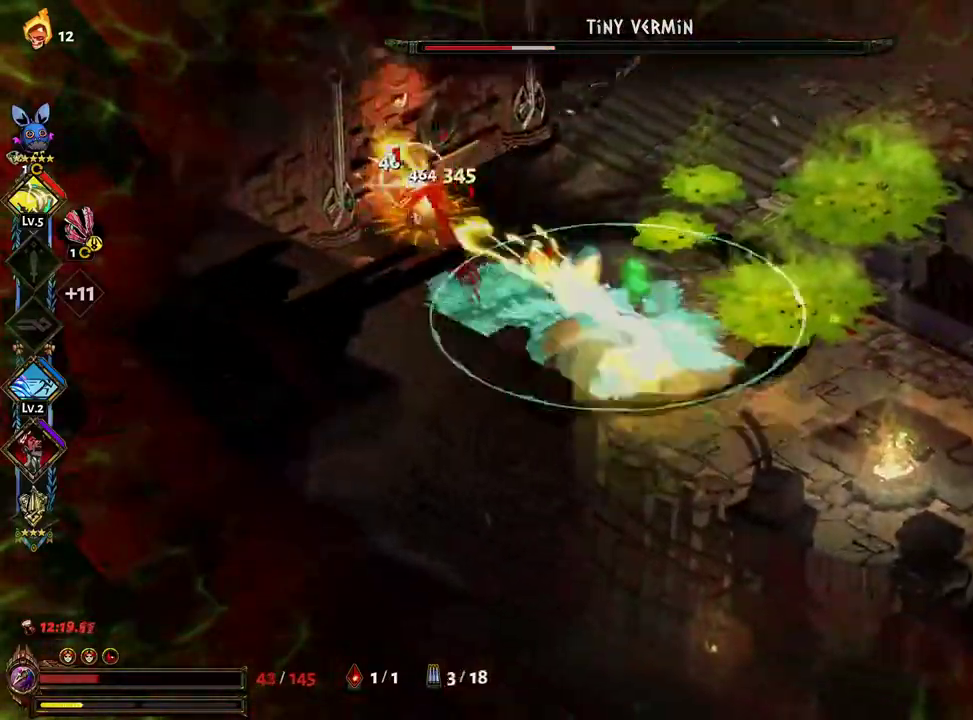
{"buttons": [], "left_stick": "down-right", "right_stick": "center", "events": [[83, "A", "up"], [183, "X", "up"], [183, "left_stick", "down-right"], [300, "R1", "down"], [300, "R2", "down"], [350, "R1", "up"], [350, "R2", "up"], [417, "R1", "down"], [483, "R1", "up"]]}
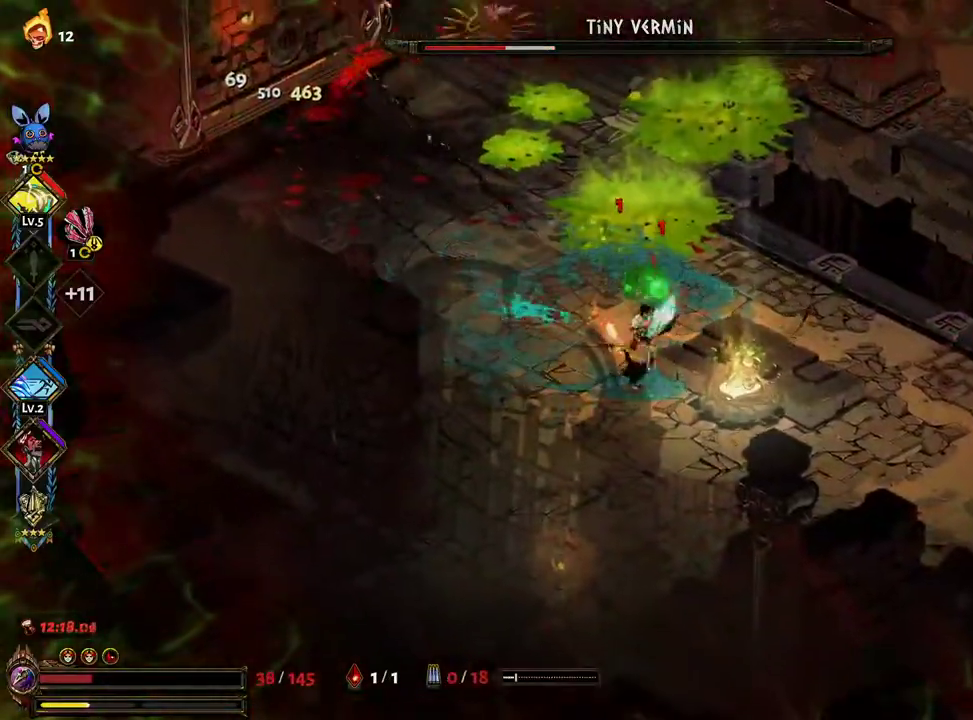
{"buttons": [], "left_stick": "down", "right_stick": "center", "events": [[67, "R1", "down"], [133, "R1", "up"], [167, "left_stick", "right"], [183, "R1", "down"], [233, "R1", "up"], [283, "R1", "down"], [367, "R1", "up"], [467, "left_stick", "down"]]}
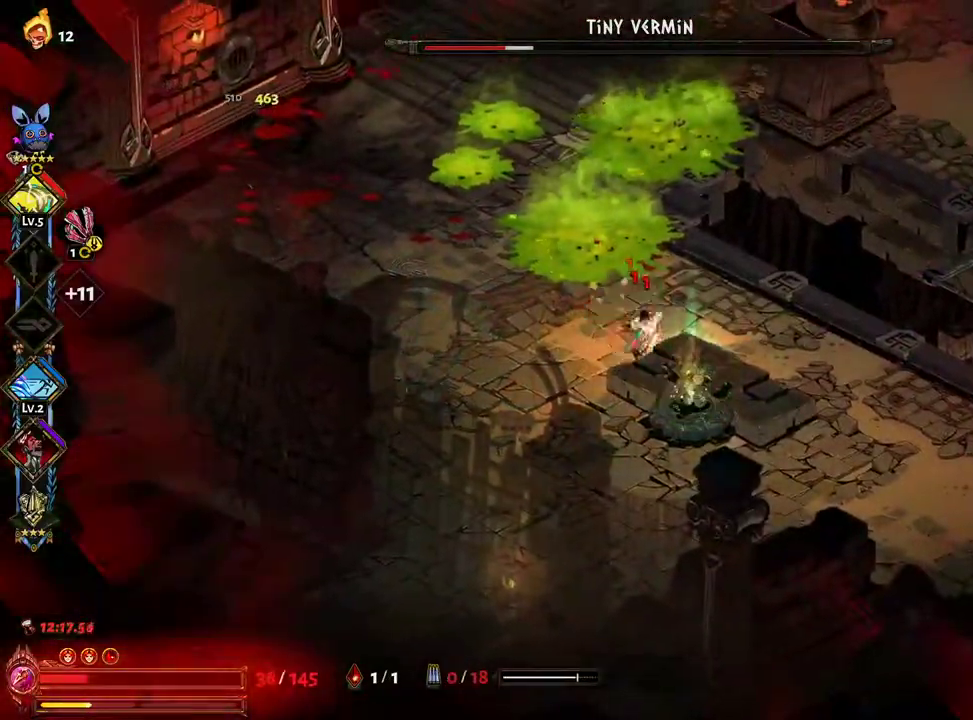
{"buttons": ["X"], "left_stick": "up-left", "right_stick": "center", "events": [[83, "left_stick", "left"], [150, "left_stick", "up"], [183, "A", "down"], [217, "X", "down"], [433, "left_stick", "up-left"], [467, "A", "up"]]}
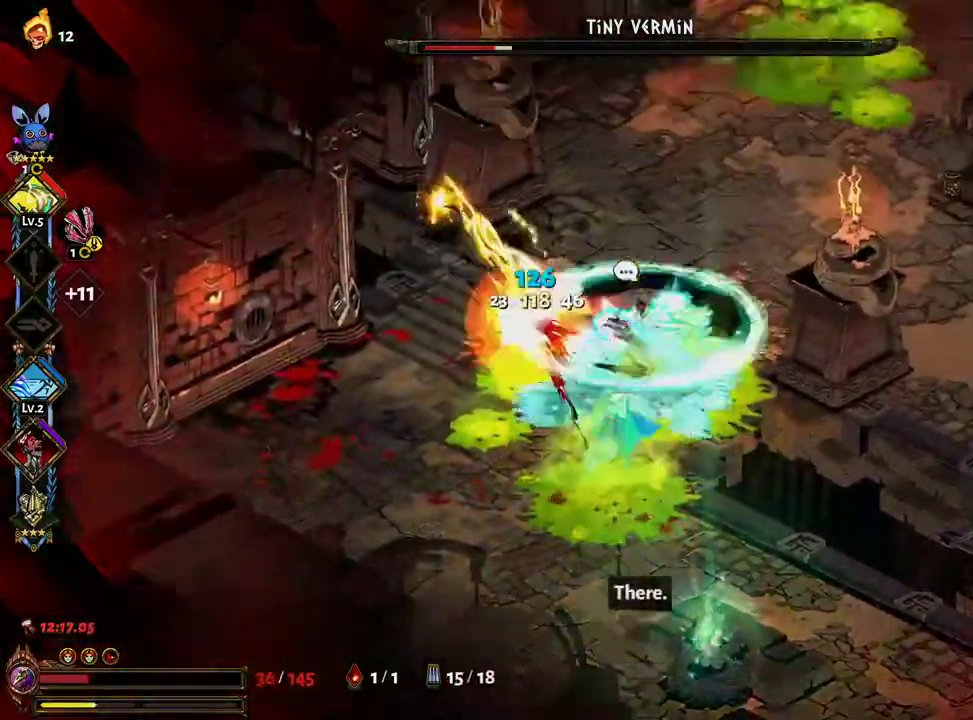
{"buttons": ["X"], "left_stick": "down-left", "right_stick": "center", "events": [[17, "left_stick", "left"], [50, "A", "down"], [133, "A", "up"], [217, "A", "down"], [267, "A", "up"], [367, "A", "down"], [417, "A", "up"], [500, "left_stick", "down-left"]]}
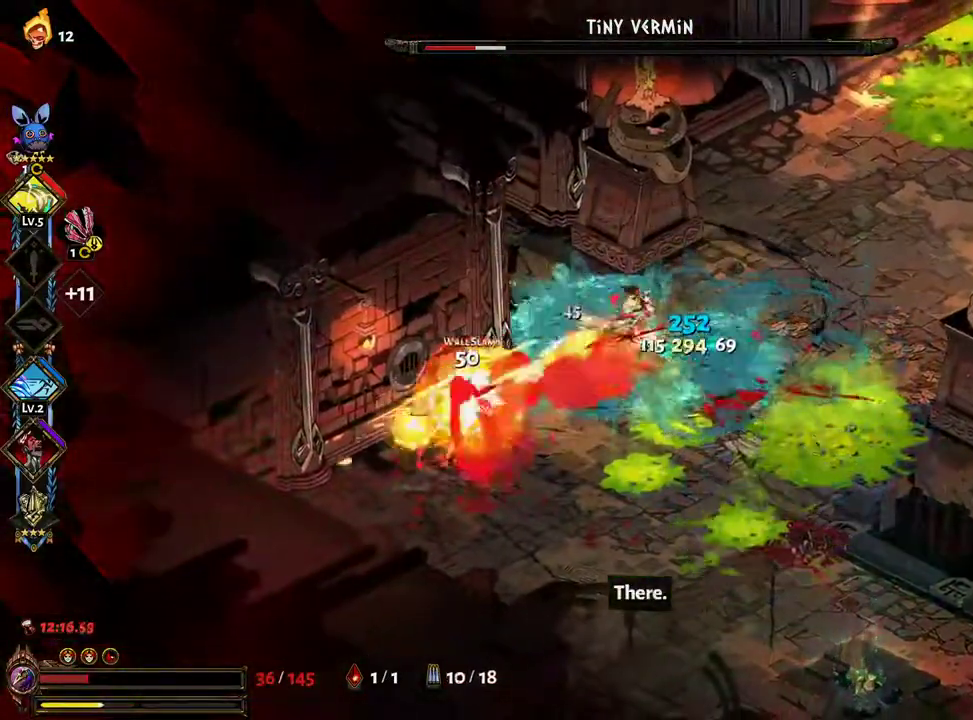
{"buttons": ["A", "X"], "left_stick": "down-left", "right_stick": "center", "events": [[17, "A", "down"], [100, "A", "up"], [167, "A", "down"], [267, "A", "up"], [350, "A", "down"], [433, "A", "up"], [483, "A", "down"]]}
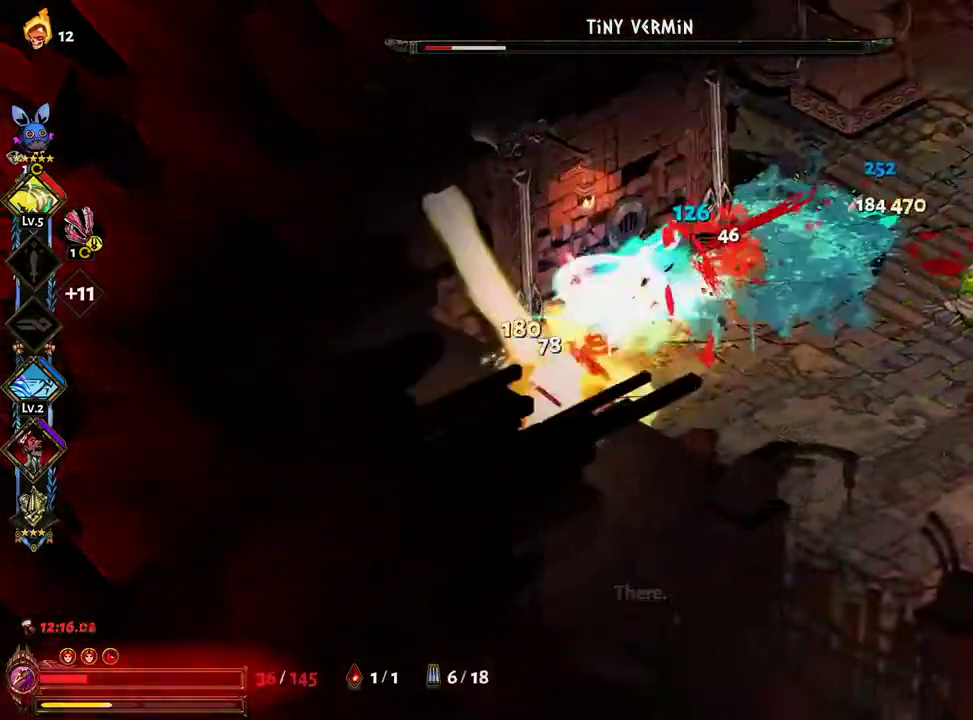
{"buttons": ["R2"], "left_stick": "up-right", "right_stick": "center", "events": [[33, "left_stick", "center"], [50, "A", "up"], [67, "X", "up"], [83, "left_stick", "right"], [117, "A", "down"], [150, "A", "up"], [150, "L1", "down"], [167, "X", "down"], [200, "Y", "down"], [217, "X", "up"], [267, "L1", "up"], [283, "Y", "up"], [300, "left_stick", "up-right"], [350, "Y", "down"], [400, "Y", "up"], [483, "R2", "down"]]}
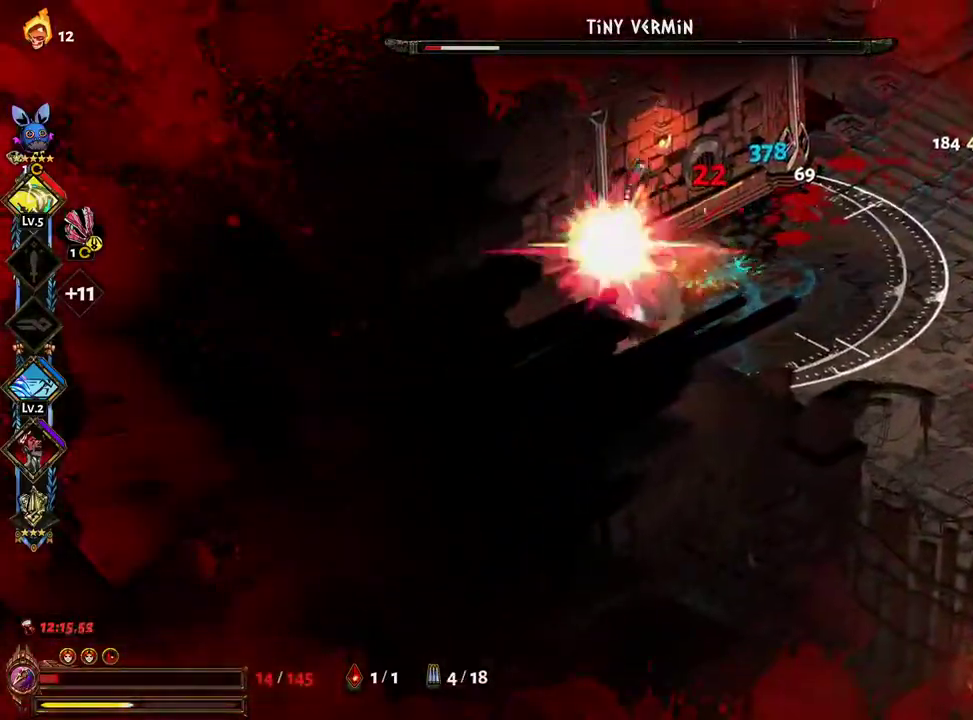
{"buttons": ["A", "X"], "left_stick": "left", "right_stick": "center", "events": [[17, "X", "down"], [33, "A", "down"], [33, "left_stick", "right"], [117, "A", "up"], [117, "R2", "up"], [200, "A", "down"], [267, "A", "up"], [300, "left_stick", "left"], [350, "A", "down"], [417, "A", "up"], [483, "A", "down"]]}
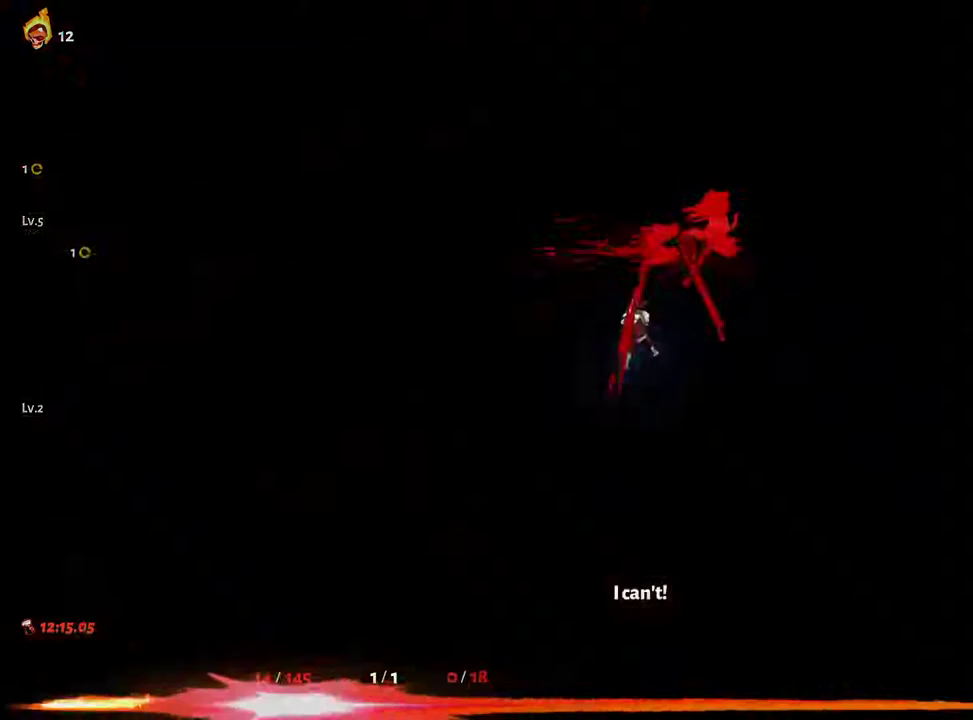
{"buttons": [], "left_stick": "center", "right_stick": "center", "events": [[83, "A", "up"], [167, "A", "down"], [217, "left_stick", "up"], [250, "A", "up"], [267, "X", "up"], [283, "left_stick", "up-right"], [417, "left_stick", "center"]]}
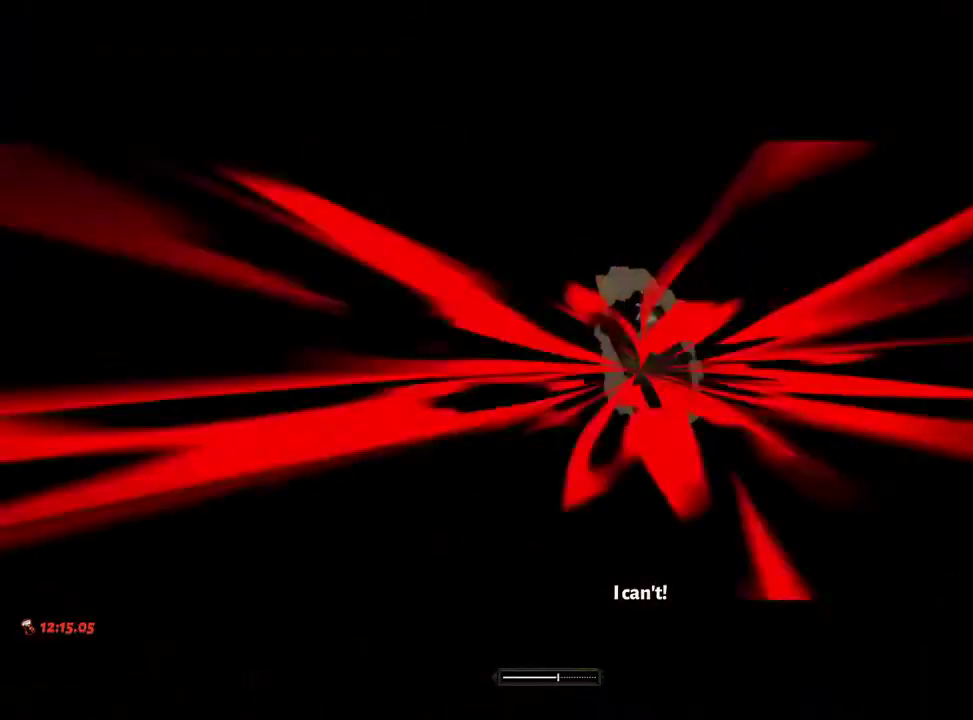
{"buttons": [], "left_stick": "right", "right_stick": "center", "events": [[133, "A", "down"], [183, "A", "up"], [233, "left_stick", "right"], [283, "A", "down"], [333, "A", "up"], [417, "A", "down"], [467, "A", "up"]]}
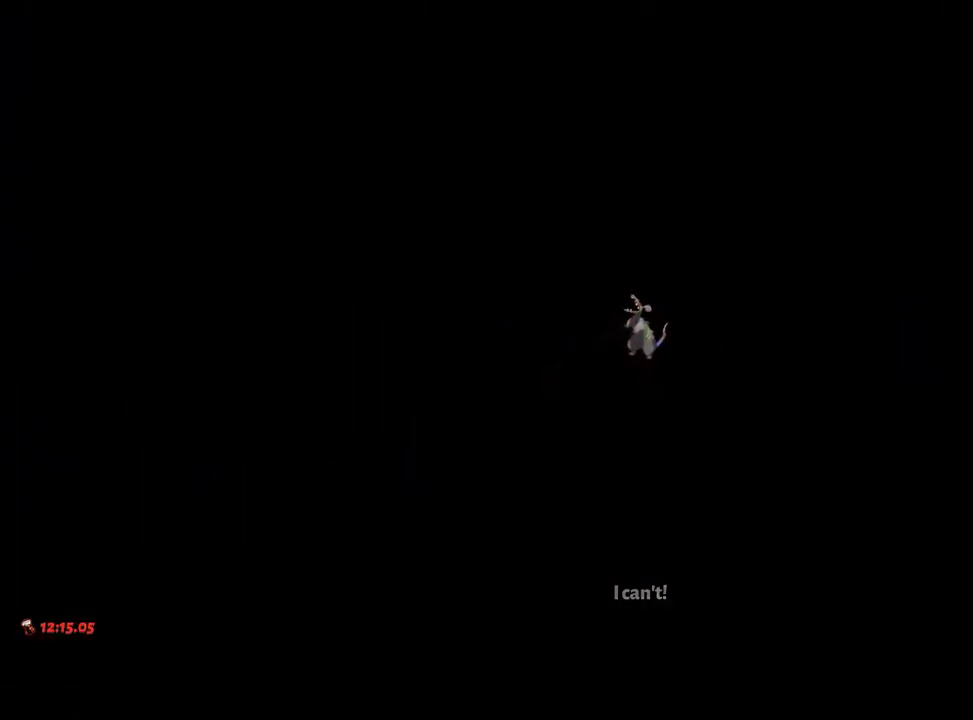
{"buttons": ["A"], "left_stick": "up-right", "right_stick": "center", "events": [[50, "A", "down"], [117, "A", "up"], [200, "A", "down"], [200, "left_stick", "center"], [250, "A", "up"], [333, "A", "down"], [367, "left_stick", "up-right"], [383, "A", "up"], [483, "A", "down"]]}
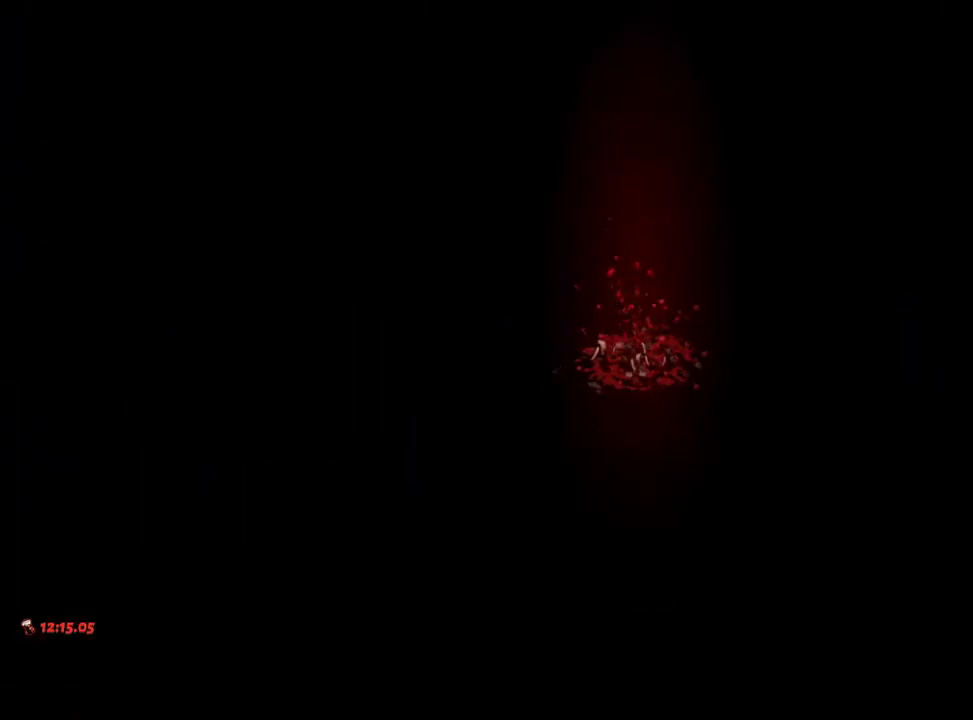
{"buttons": [], "left_stick": "up-right", "right_stick": "center", "events": [[17, "A", "up"], [117, "A", "down"], [150, "A", "up"], [250, "A", "down"], [267, "left_stick", "center"], [300, "A", "up"], [383, "A", "down"], [400, "left_stick", "up-right"], [417, "A", "up"]]}
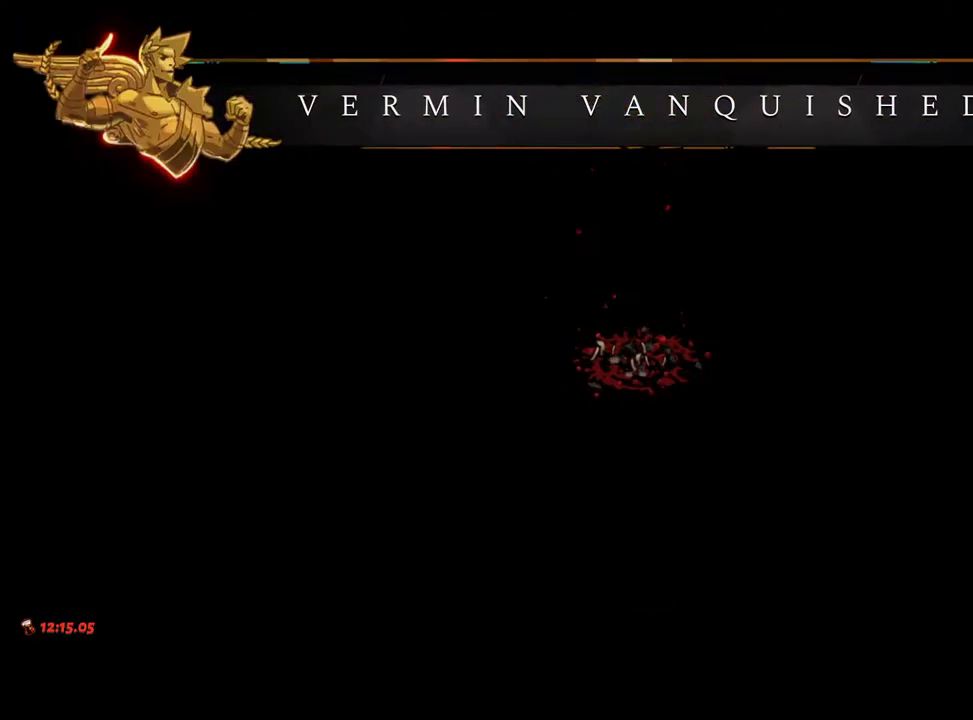
{"buttons": [], "left_stick": "up-right", "right_stick": "center", "events": [[17, "A", "down"], [50, "A", "up"], [150, "A", "down"], [183, "A", "up"], [267, "A", "down"], [317, "A", "up"]]}
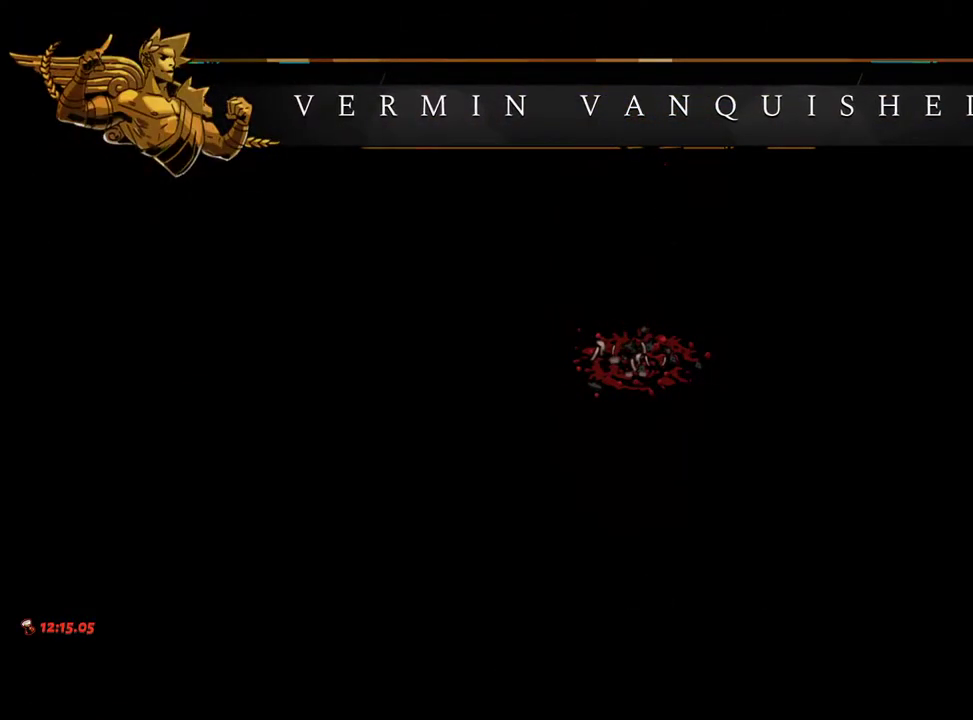
{"buttons": ["R1"], "left_stick": "up-right", "right_stick": "center", "events": [[83, "R1", "down"], [133, "R1", "up"], [217, "R1", "down"], [267, "R1", "up"], [333, "R1", "down"], [400, "R1", "up"], [467, "R1", "down"]]}